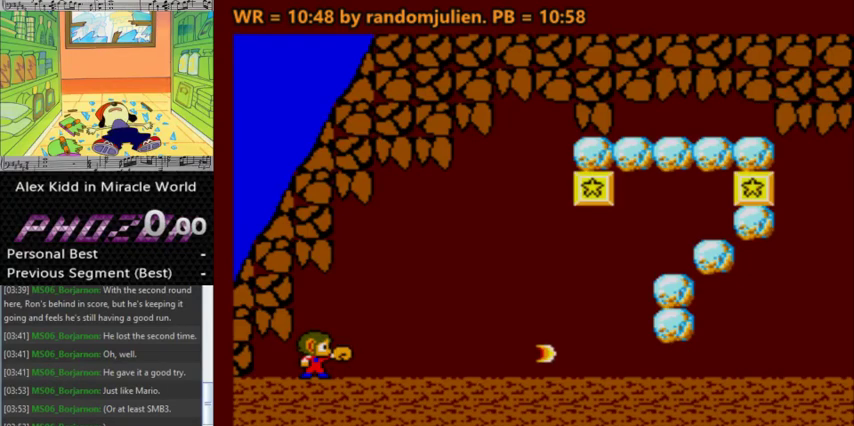
Gameplay with keyboard; each line is a JSON object with the keys held at the frame after it. "events" lists presses ("down") and releases ("up") of "a", "down", "left", "right", "s" and "up" between this image and that frame as [ms after this image, input, new state], when the widget could be followed in between. No other keys are recorded. Mouse input is not recorded. Not read: other_keys.
{"keys": [], "events": [[33, "s", "up"], [133, "s", "down"], [233, "s", "up"]]}
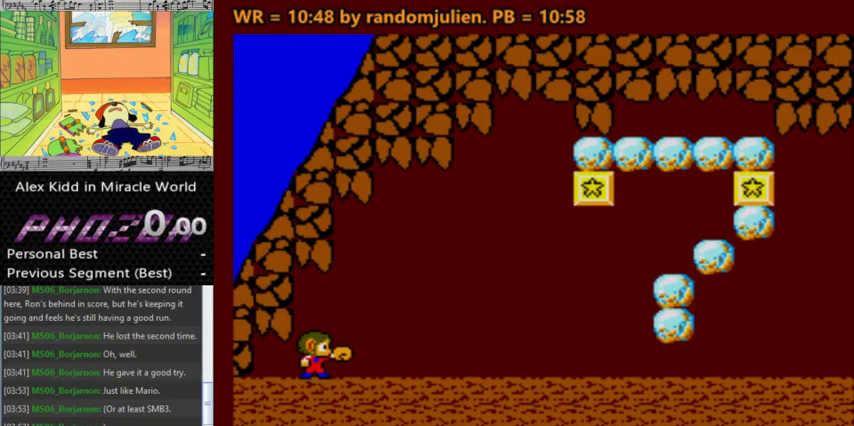
{"keys": ["s"], "events": [[433, "s", "down"]]}
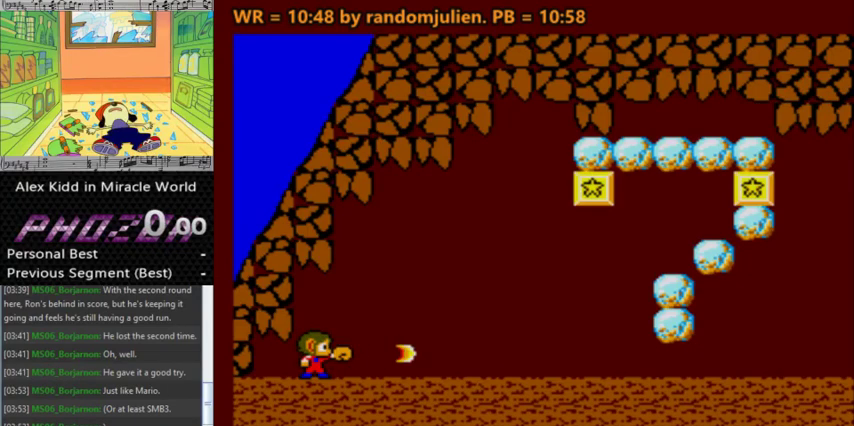
{"keys": [], "events": [[167, "s", "up"]]}
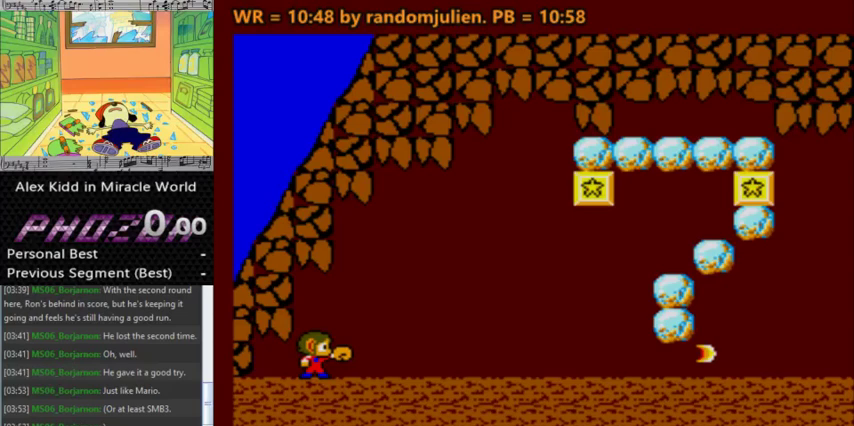
{"keys": [], "events": []}
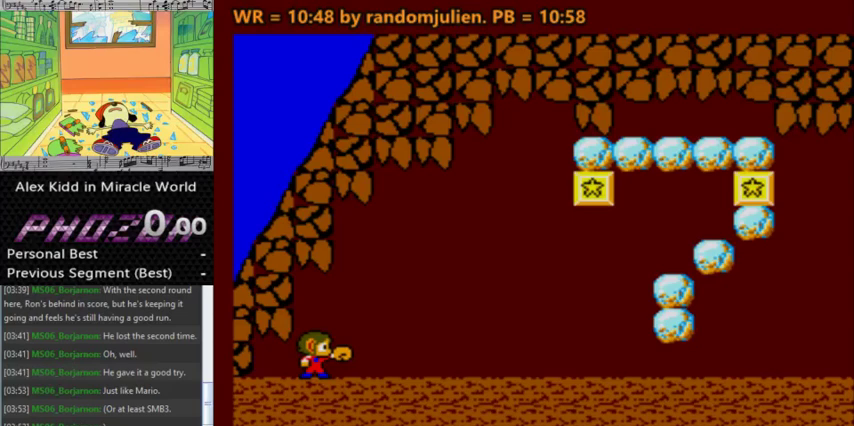
{"keys": [], "events": []}
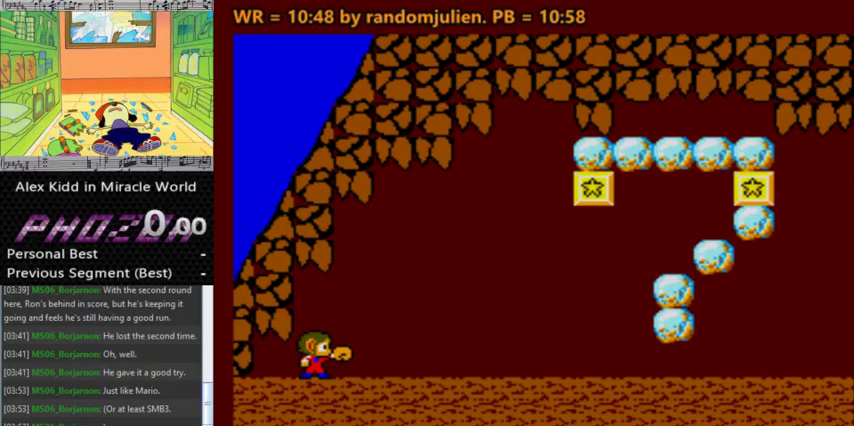
{"keys": ["s"], "events": [[233, "s", "down"]]}
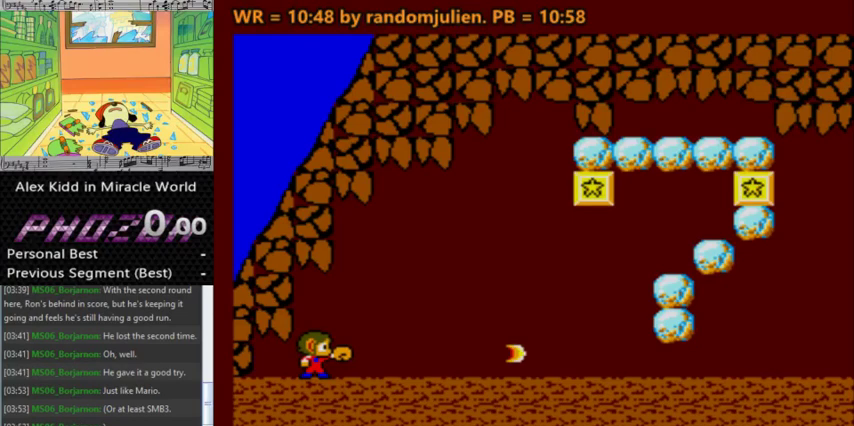
{"keys": [], "events": [[333, "s", "up"]]}
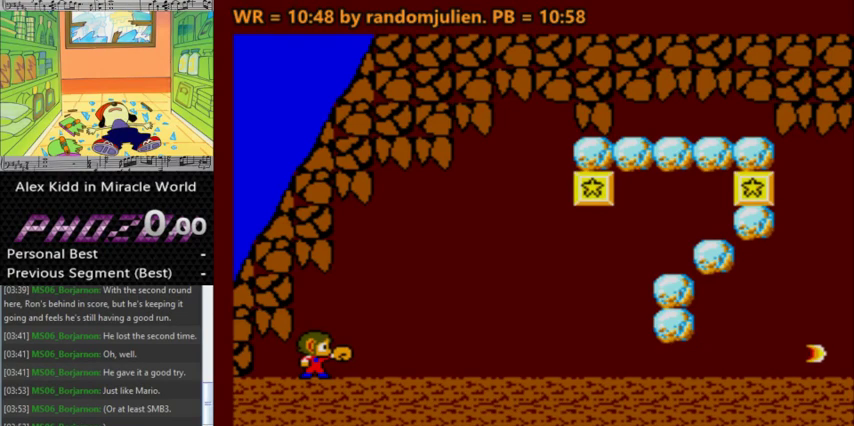
{"keys": ["s"], "events": [[500, "s", "down"]]}
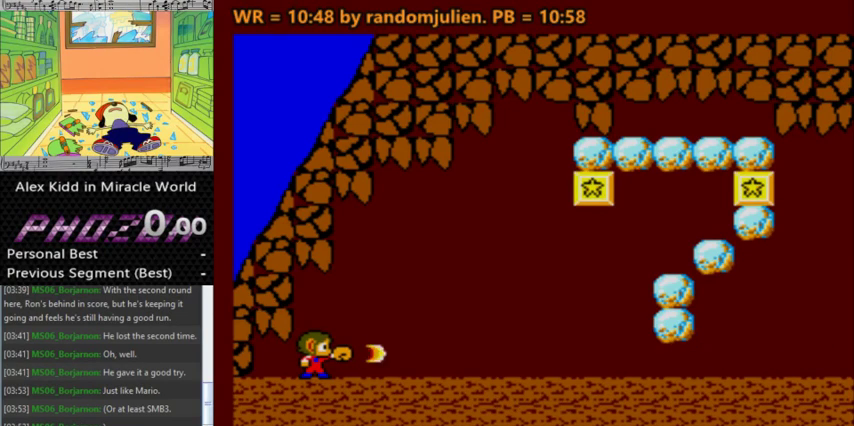
{"keys": ["a", "right"], "events": [[67, "s", "up"], [500, "a", "down"], [500, "right", "down"]]}
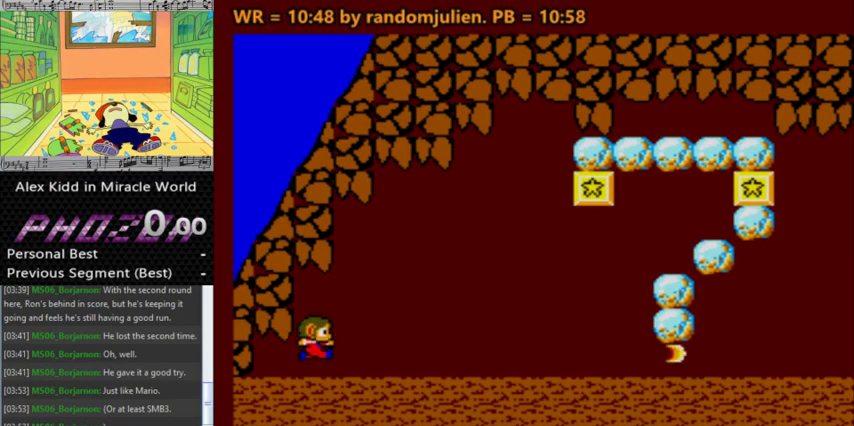
{"keys": ["a", "right"], "events": []}
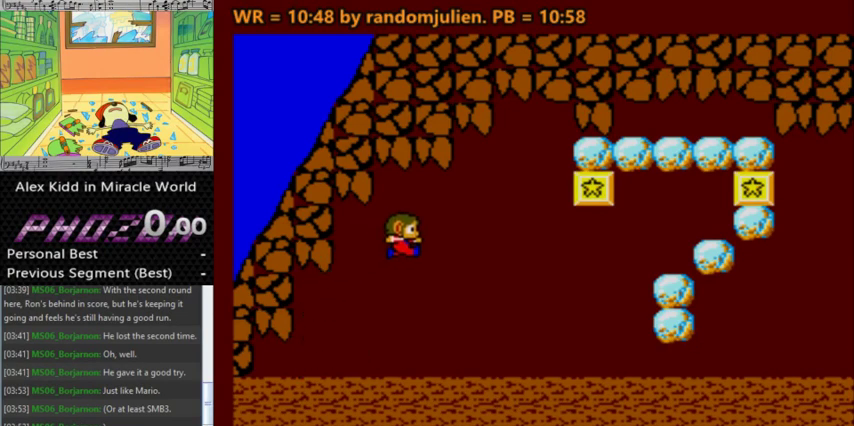
{"keys": [], "events": [[267, "right", "up"], [300, "a", "up"]]}
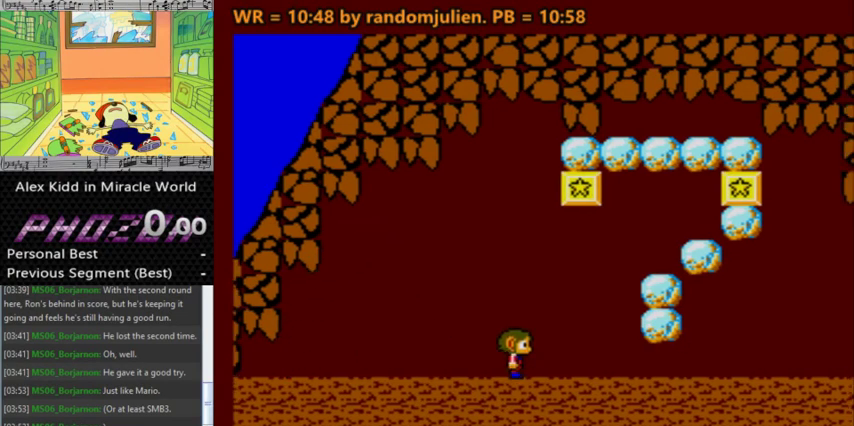
{"keys": ["left"], "events": [[133, "left", "down"]]}
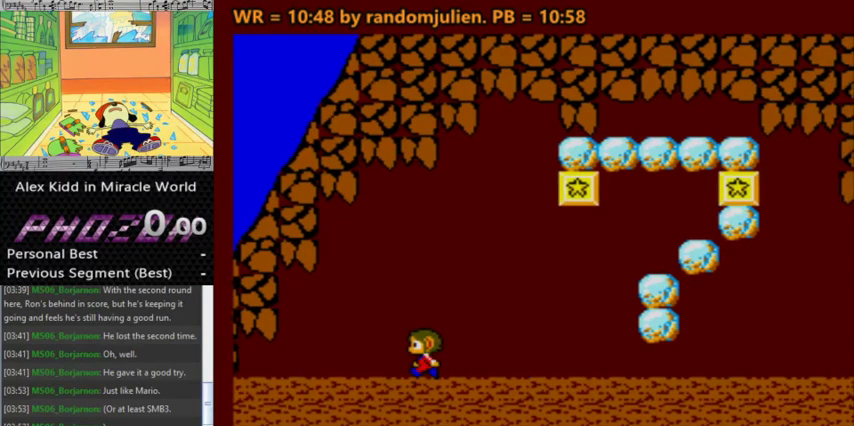
{"keys": [], "events": [[233, "left", "up"]]}
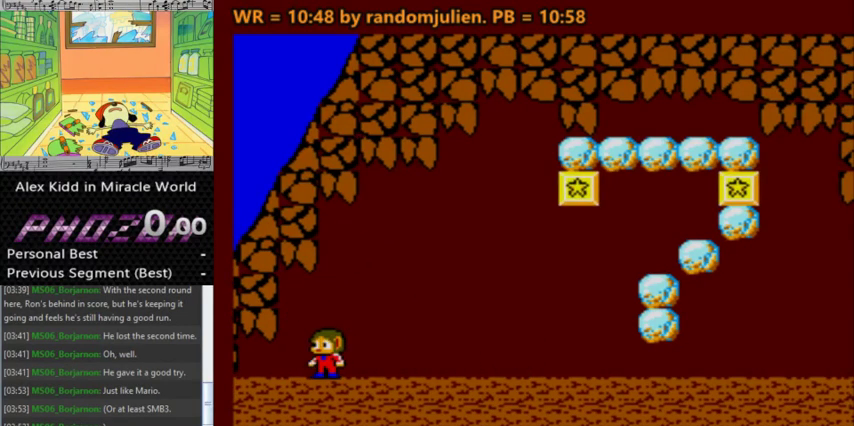
{"keys": ["right"], "events": [[33, "left", "down"], [167, "left", "up"], [500, "right", "down"]]}
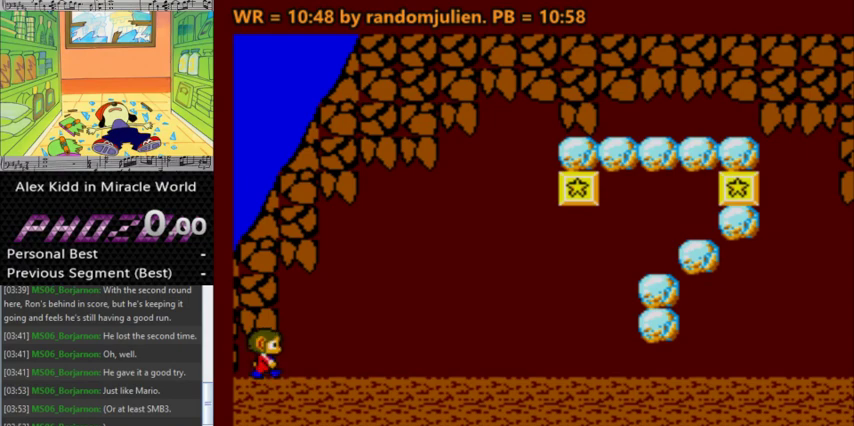
{"keys": [], "events": [[67, "right", "up"]]}
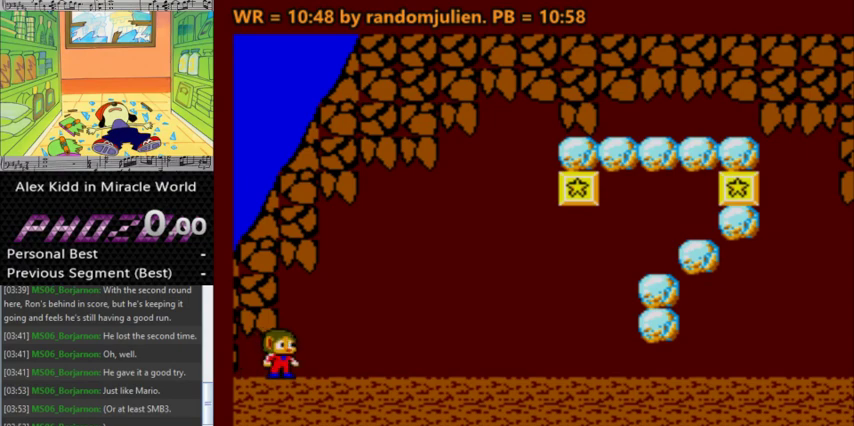
{"keys": ["right"], "events": [[100, "s", "down"], [267, "s", "up"], [367, "right", "down"]]}
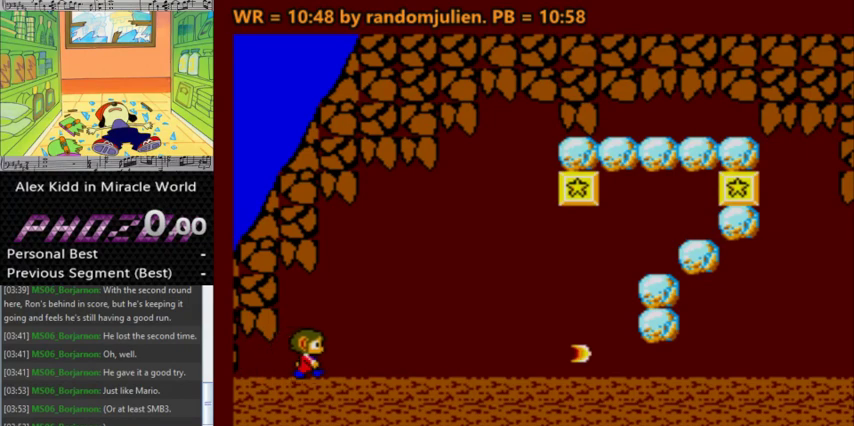
{"keys": ["a", "left"], "events": [[100, "a", "down"], [433, "left", "down"], [433, "right", "up"]]}
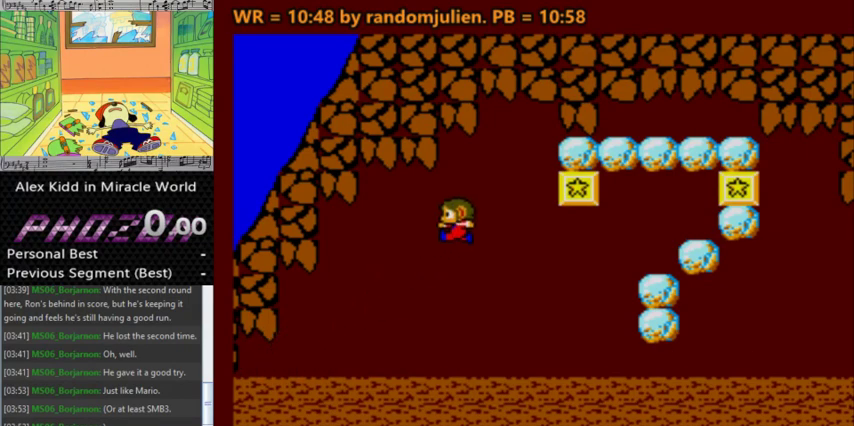
{"keys": ["left"], "events": [[33, "a", "up"]]}
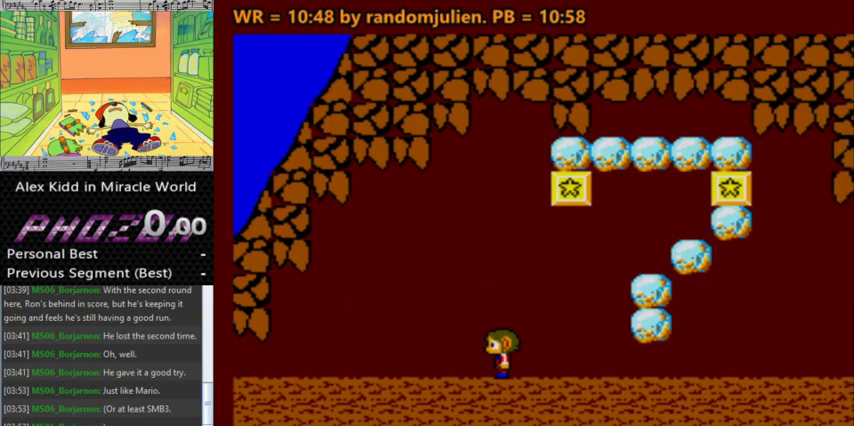
{"keys": ["left"], "events": []}
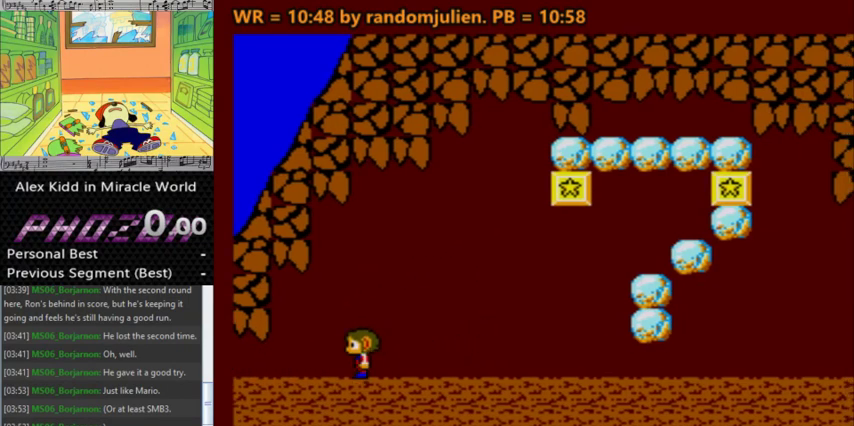
{"keys": [], "events": [[200, "left", "up"], [200, "right", "down"], [333, "right", "up"]]}
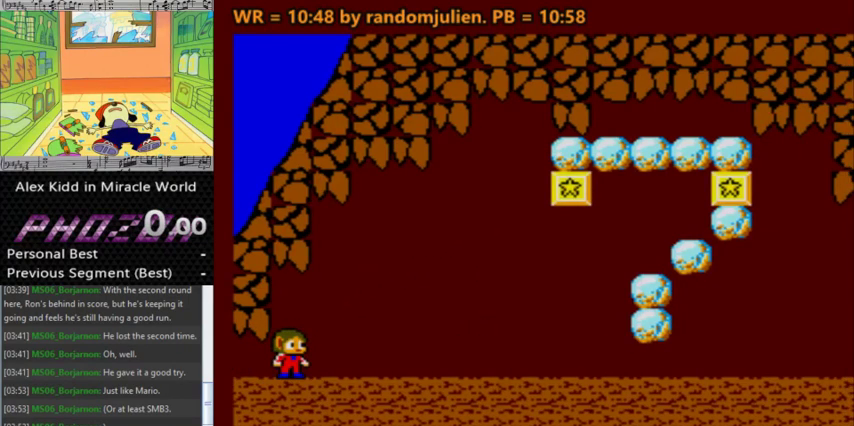
{"keys": ["right"], "events": [[233, "s", "down"], [300, "right", "down"], [400, "s", "up"]]}
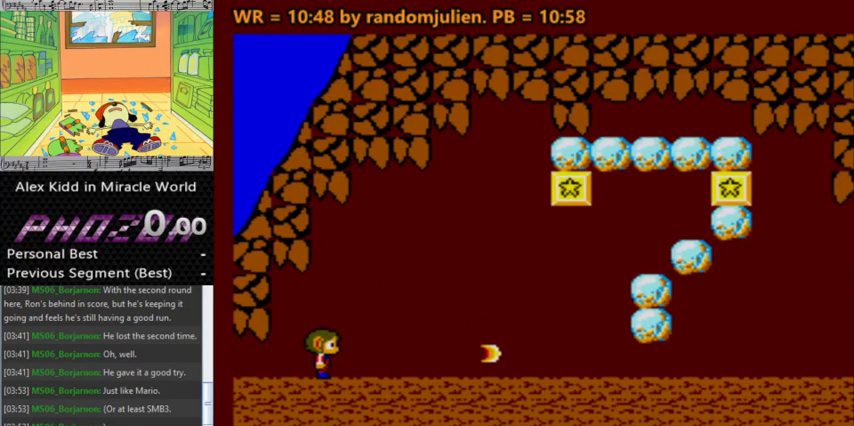
{"keys": ["a", "right"], "events": [[200, "a", "down"], [200, "right", "up"], [300, "right", "down"]]}
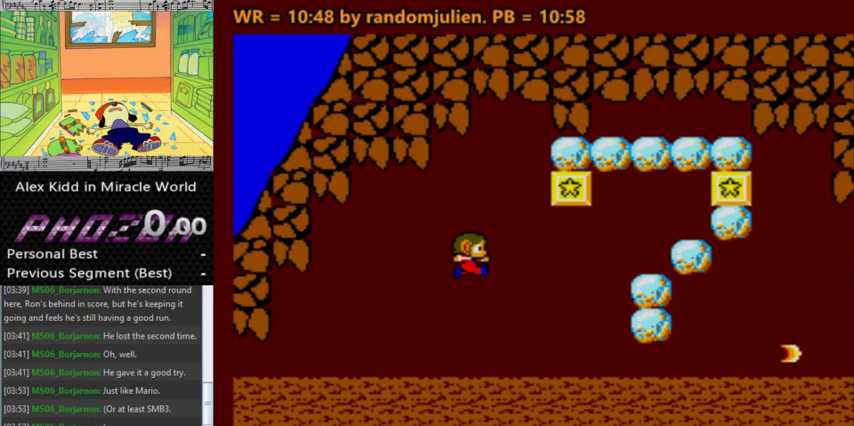
{"keys": ["a"], "events": [[33, "right", "up"]]}
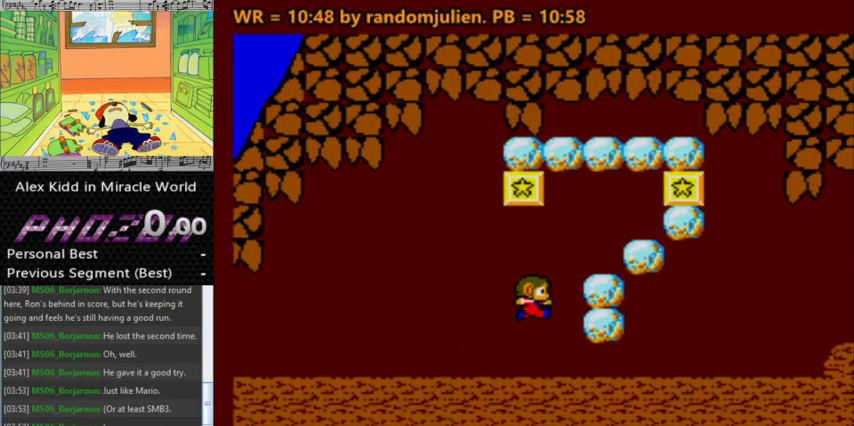
{"keys": ["left"], "events": [[33, "a", "up"], [167, "left", "down"]]}
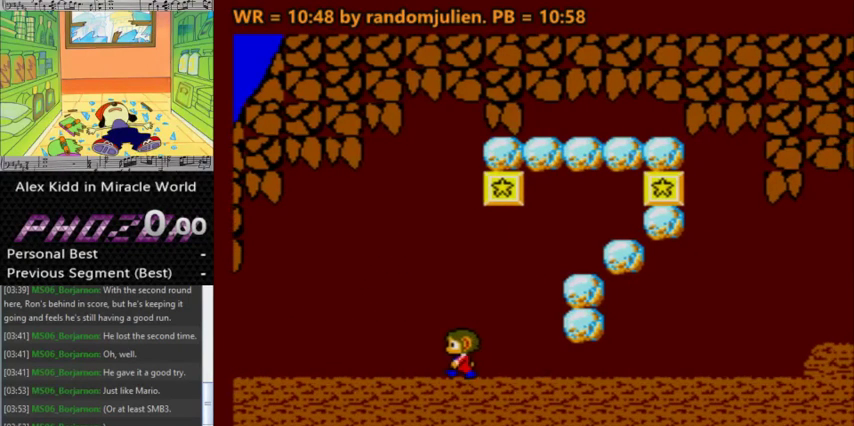
{"keys": [], "events": [[267, "left", "up"], [333, "right", "down"], [433, "right", "up"]]}
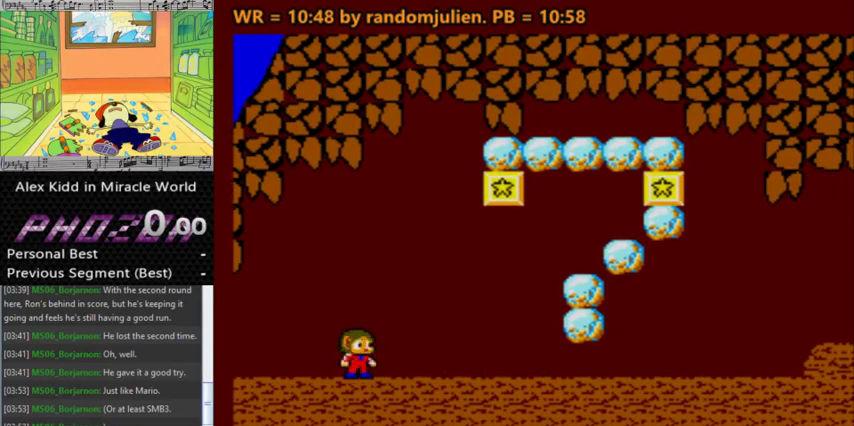
{"keys": ["s"], "events": [[100, "s", "down"], [400, "s", "up"], [500, "s", "down"]]}
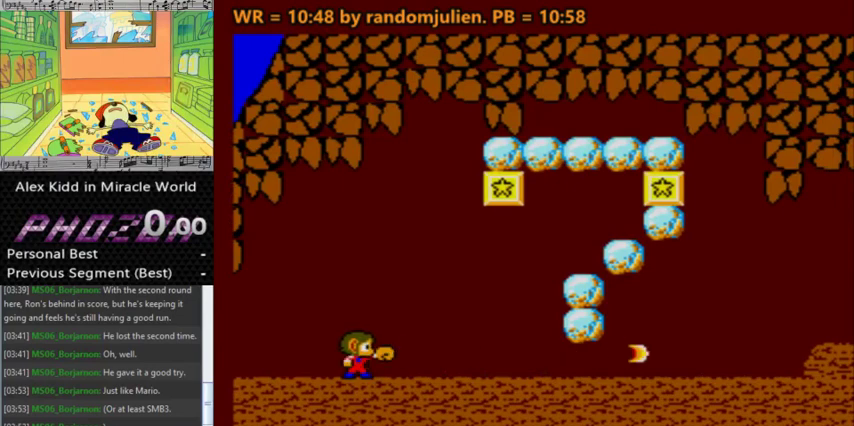
{"keys": [], "events": [[67, "s", "up"], [167, "s", "down"], [267, "s", "up"], [367, "s", "down"], [500, "s", "up"]]}